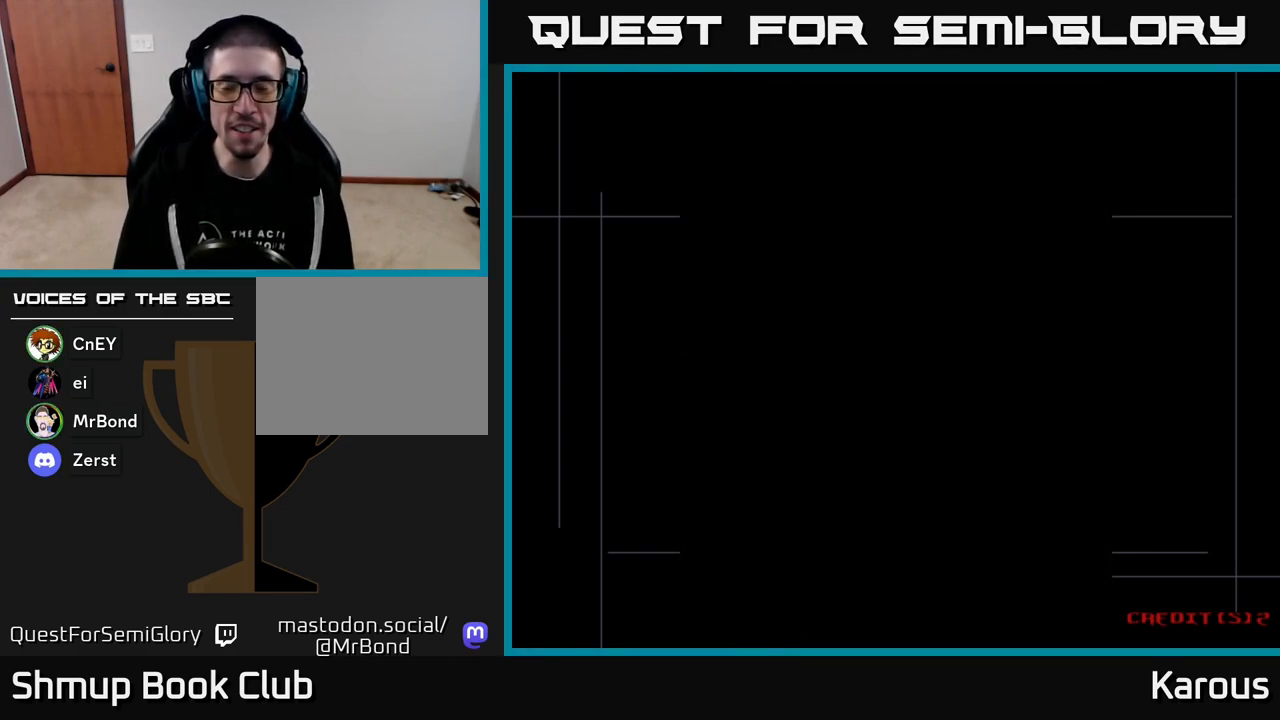
Gameplay with a controller (Xbox layout); each line is a JSON object with the inputs held at the frame after it. "events" lists button and stick changes between this image and that frame as [ms after this image, input, new state], when the widget could be followed in between. Not read: left_stick right_stick.
{"buttons": [], "events": []}
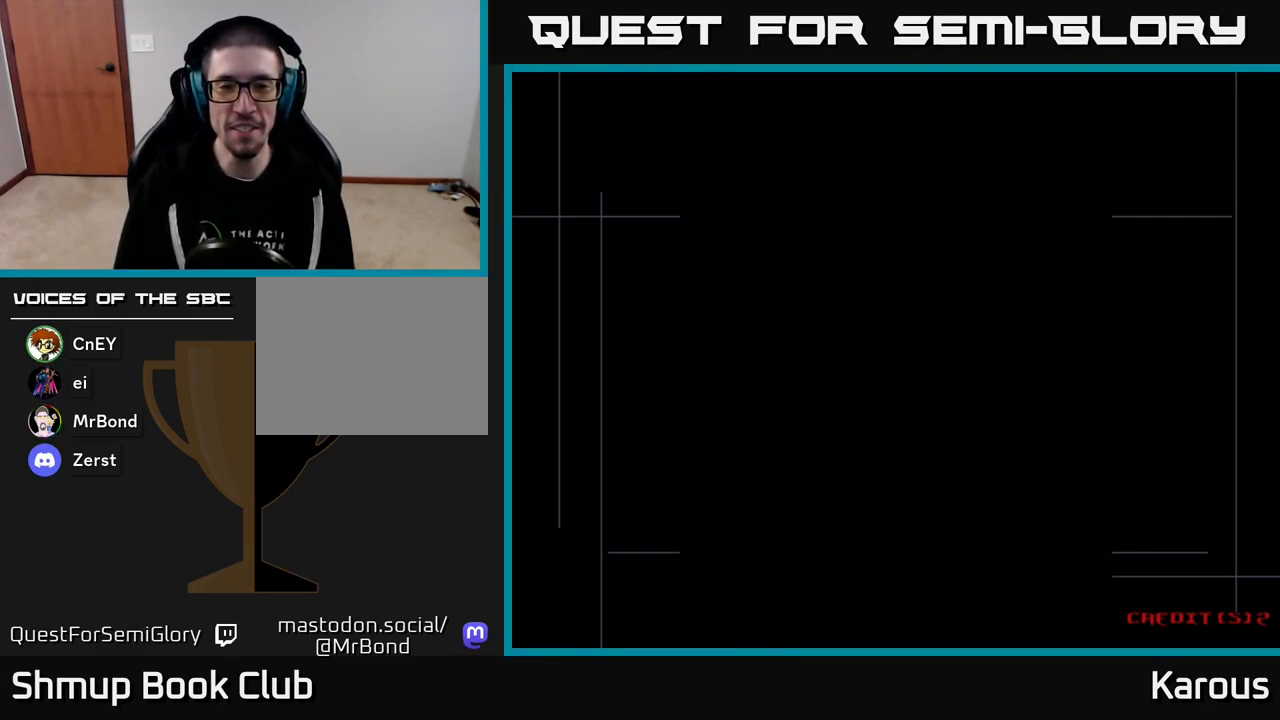
{"buttons": [], "events": [[200, "DPAD_UP", "down"], [383, "DPAD_UP", "up"]]}
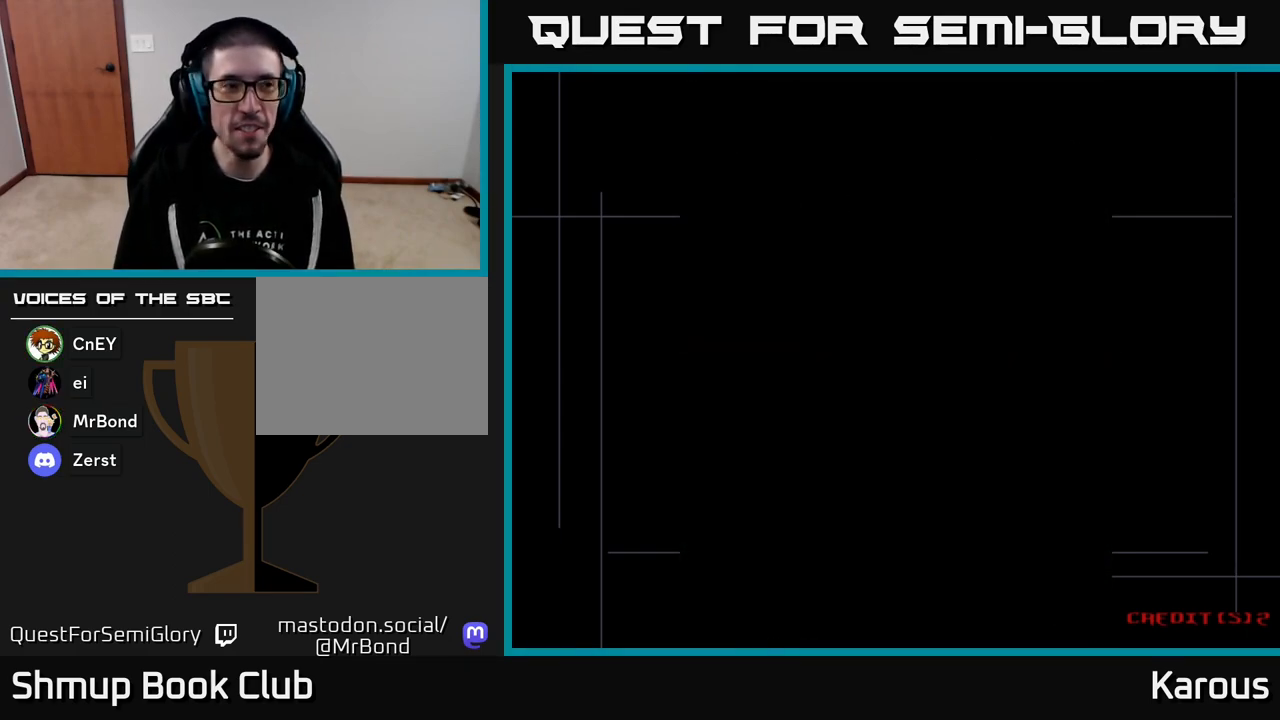
{"buttons": [], "events": []}
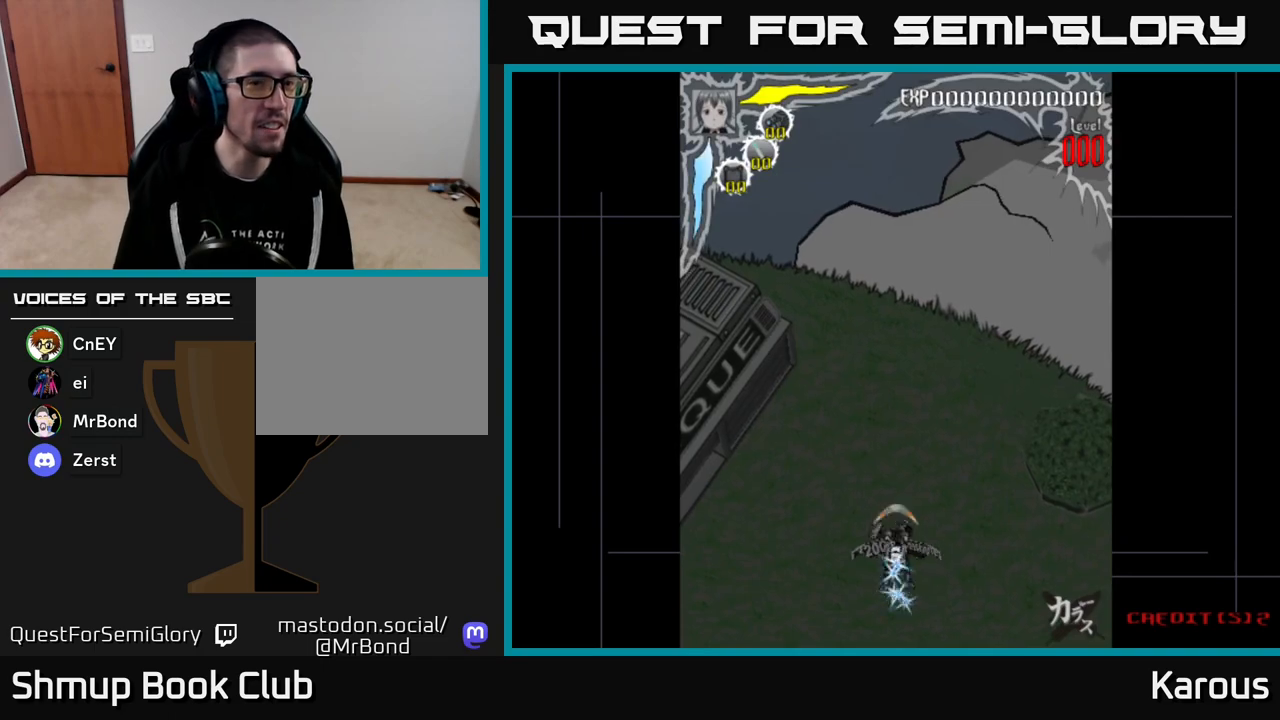
{"buttons": [], "events": []}
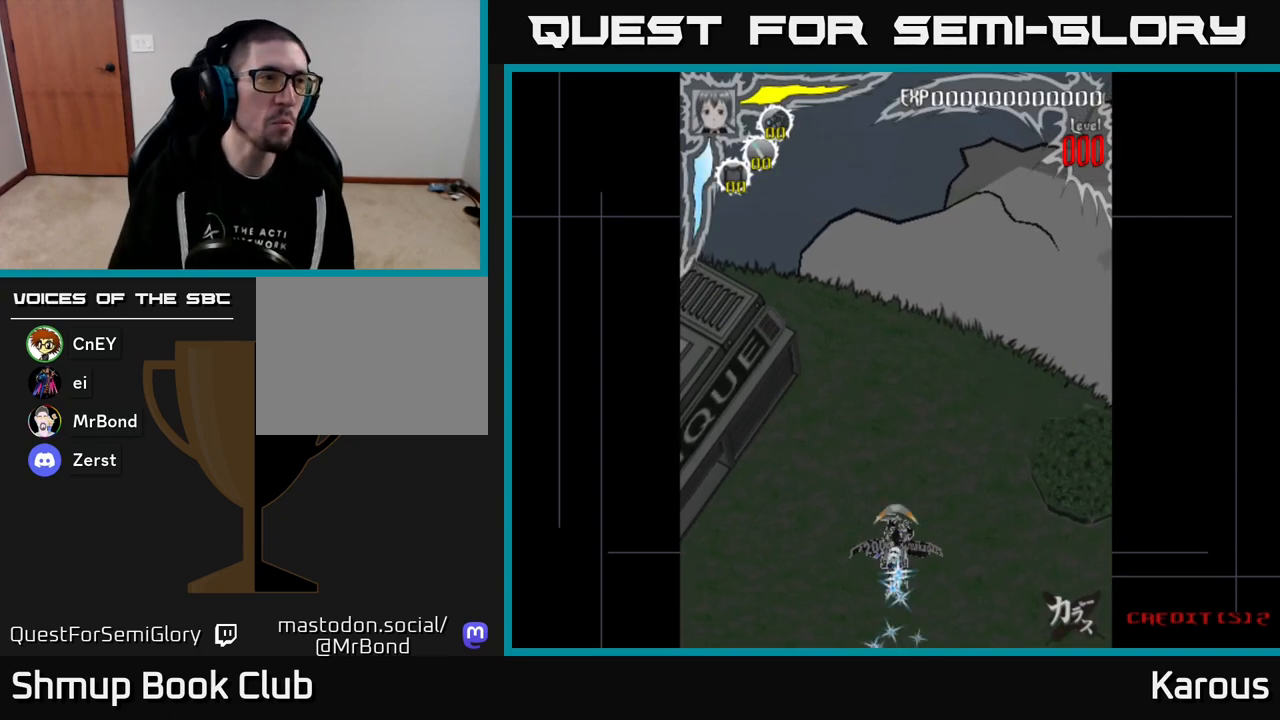
{"buttons": [], "events": []}
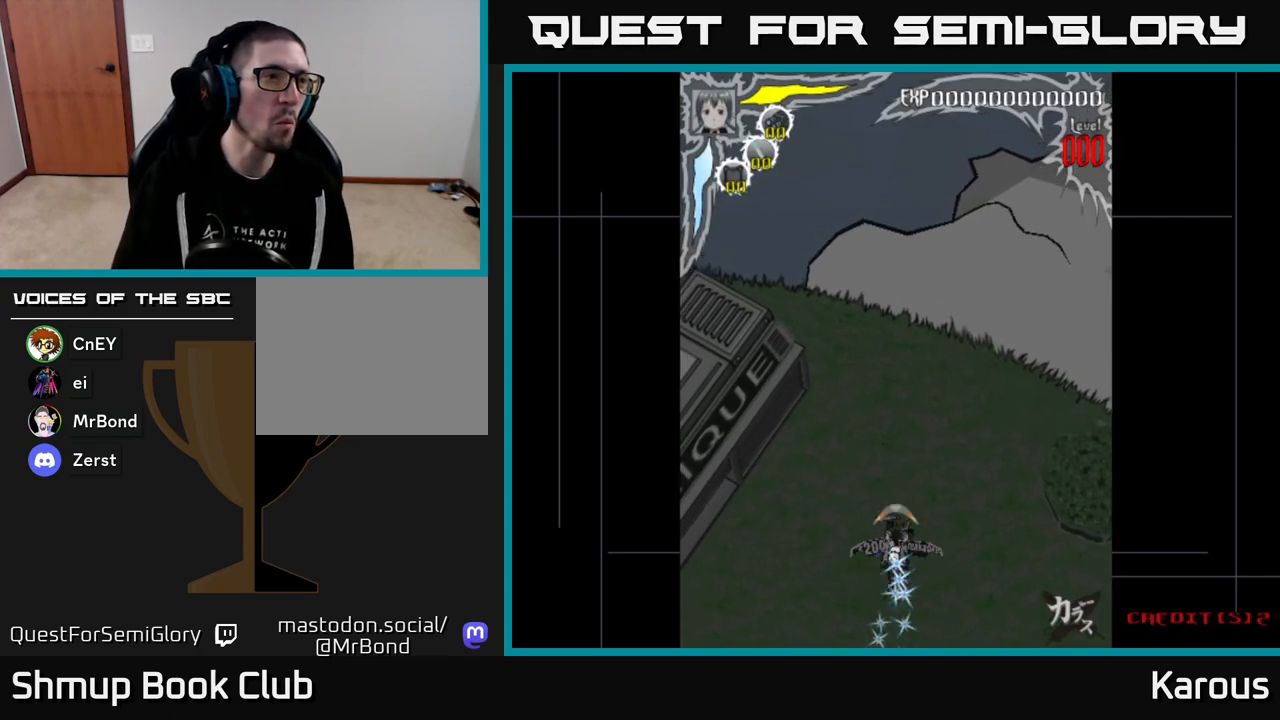
{"buttons": [], "events": []}
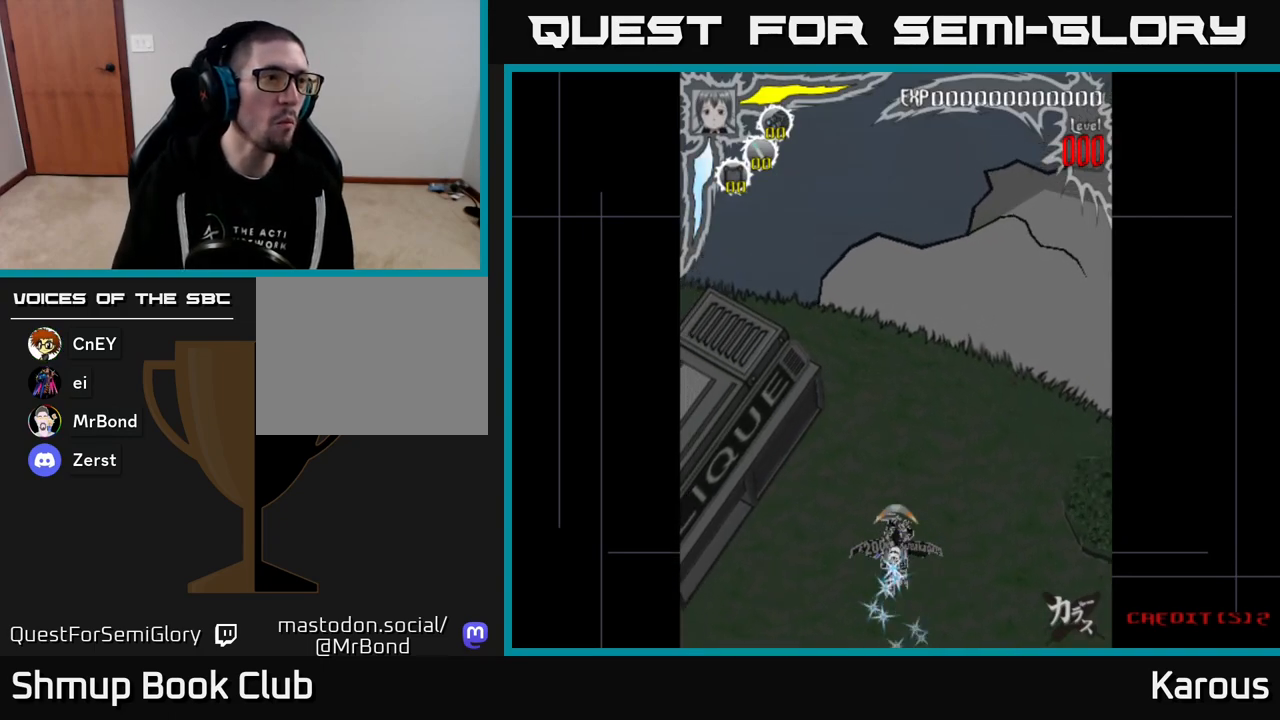
{"buttons": [], "events": []}
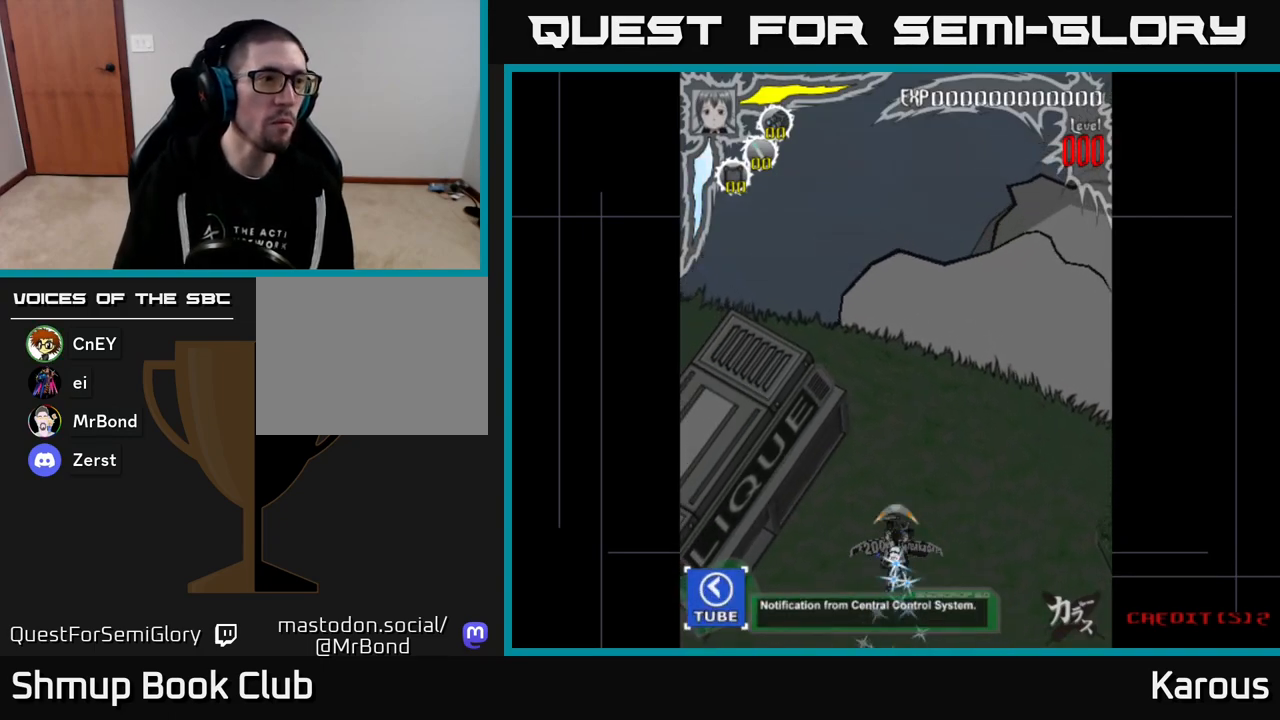
{"buttons": [], "events": []}
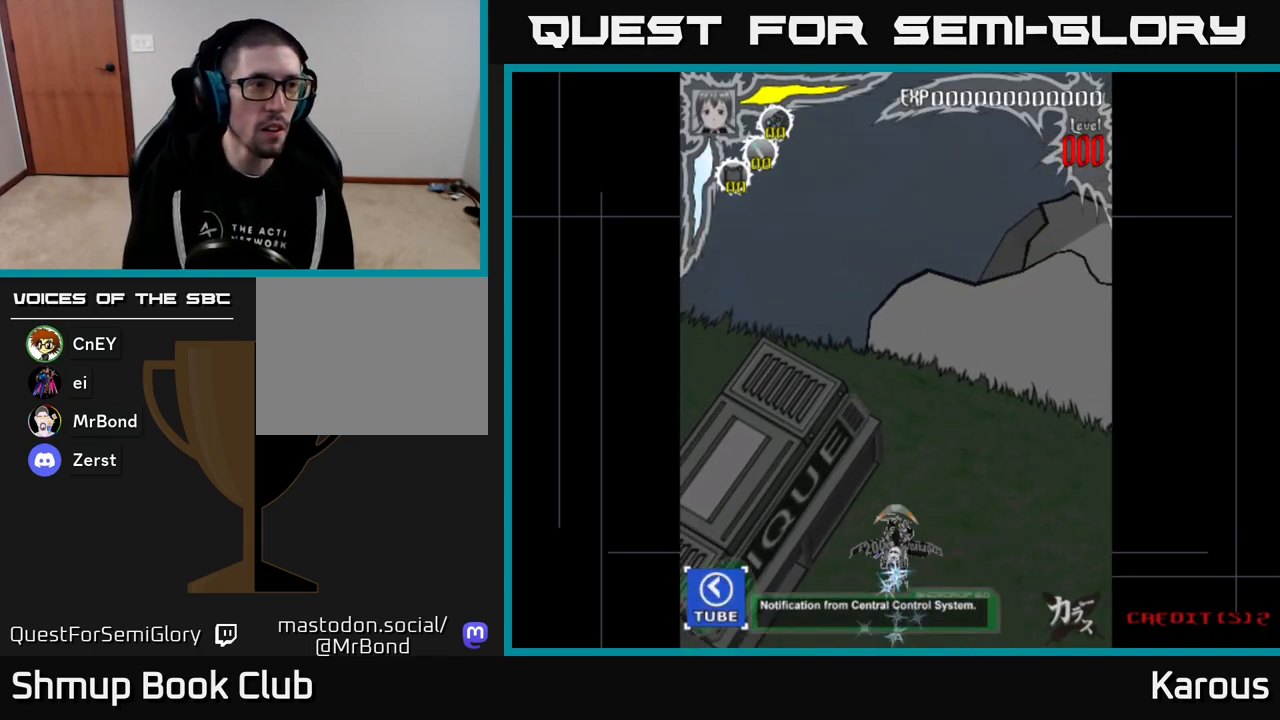
{"buttons": [], "events": [[17, "DPAD_UP", "down"], [300, "DPAD_UP", "up"]]}
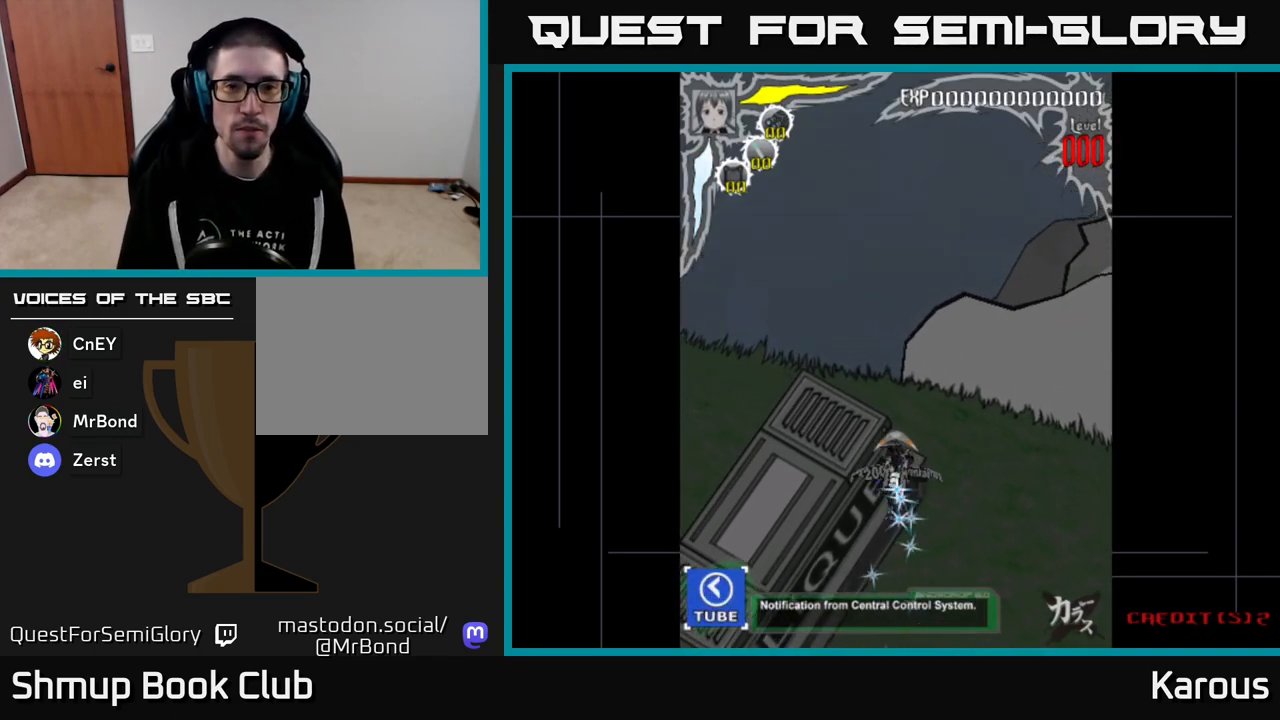
{"buttons": ["DPAD_UP", "DPAD_LEFT"], "events": [[67, "DPAD_UP", "down"], [433, "DPAD_LEFT", "down"]]}
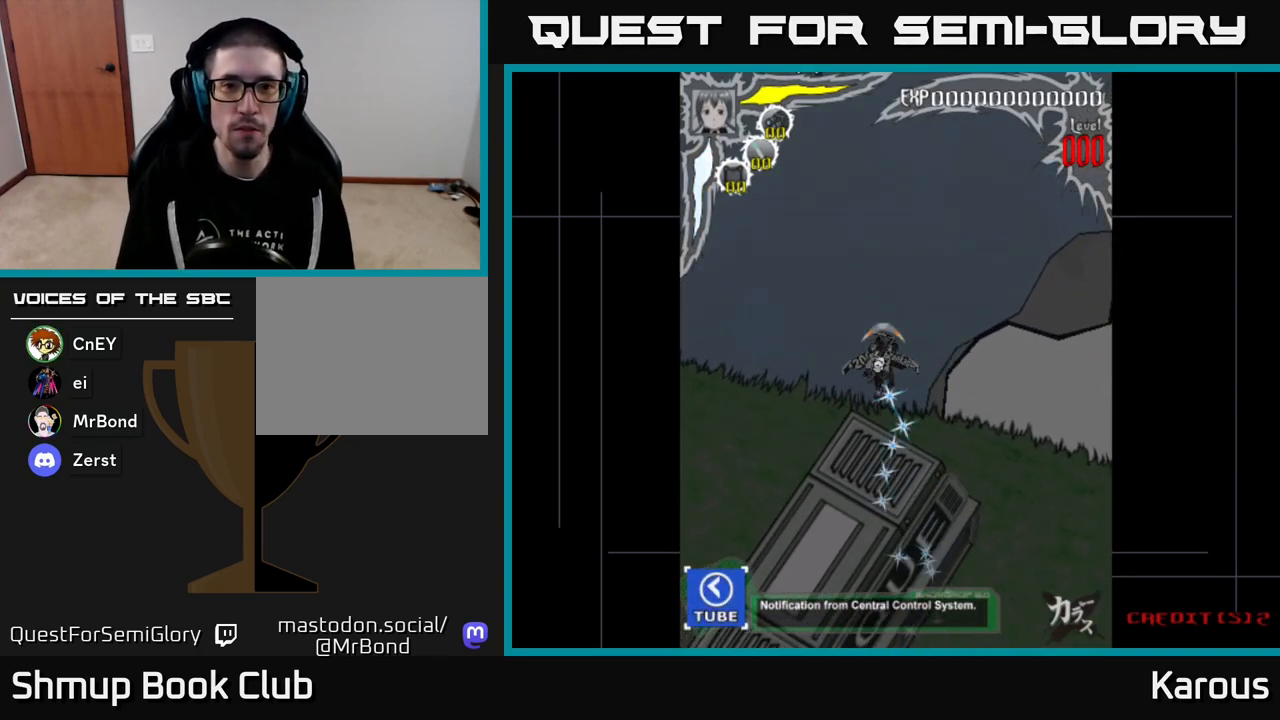
{"buttons": ["DPAD_UP", "DPAD_LEFT"], "events": [[17, "DPAD_LEFT", "up"], [200, "DPAD_LEFT", "down"], [233, "DPAD_LEFT", "up"], [433, "DPAD_LEFT", "down"]]}
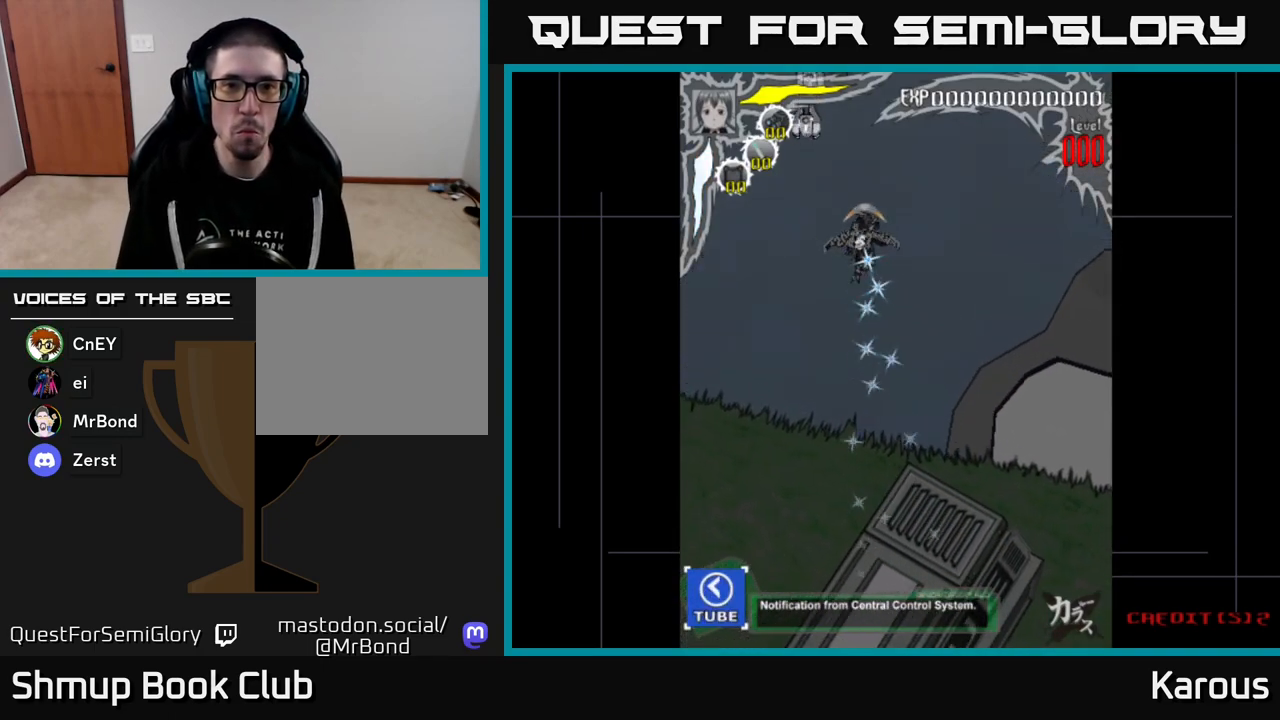
{"buttons": [], "events": [[250, "DPAD_UP", "up"], [267, "DPAD_LEFT", "up"]]}
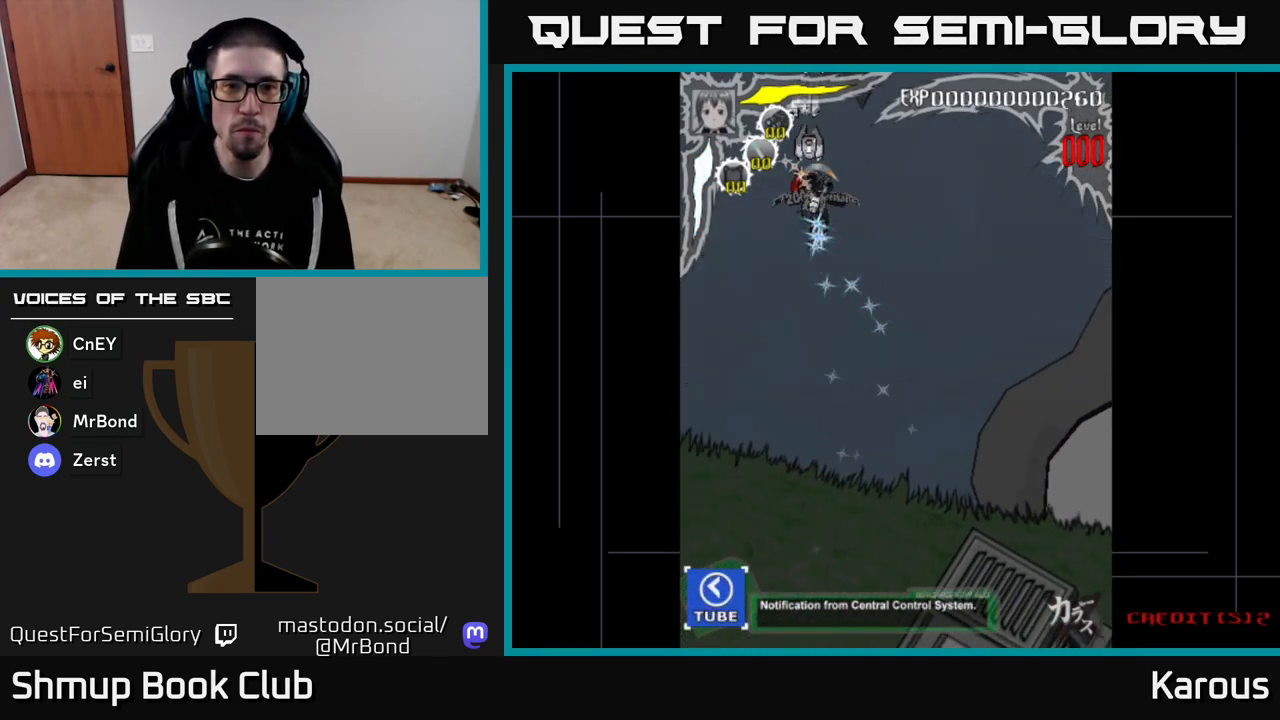
{"buttons": [], "events": [[200, "DPAD_LEFT", "down"], [250, "DPAD_LEFT", "up"]]}
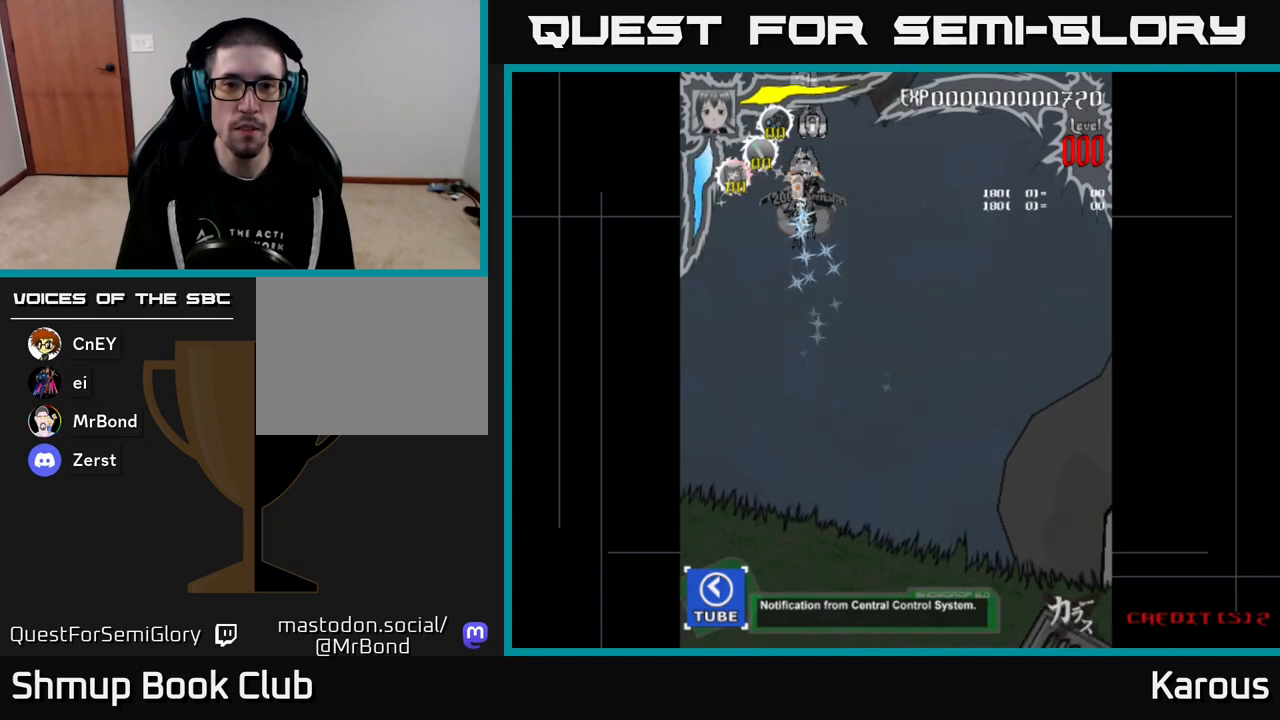
{"buttons": [], "events": []}
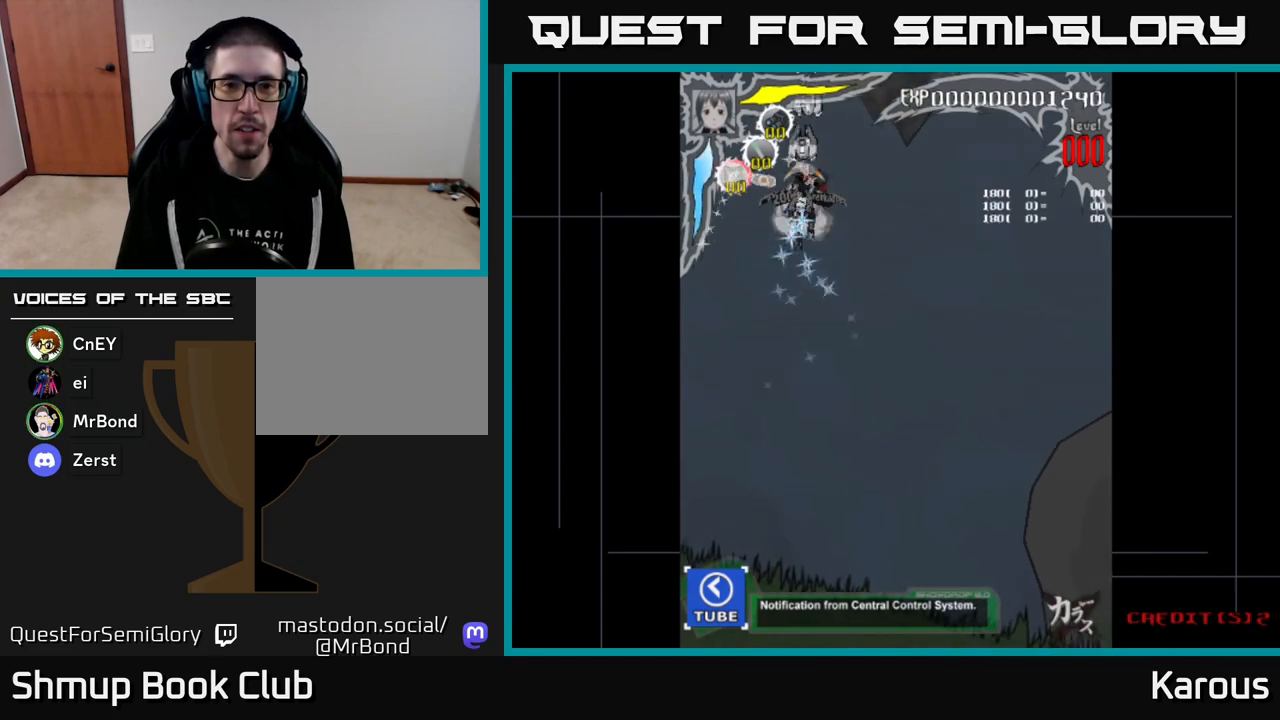
{"buttons": [], "events": []}
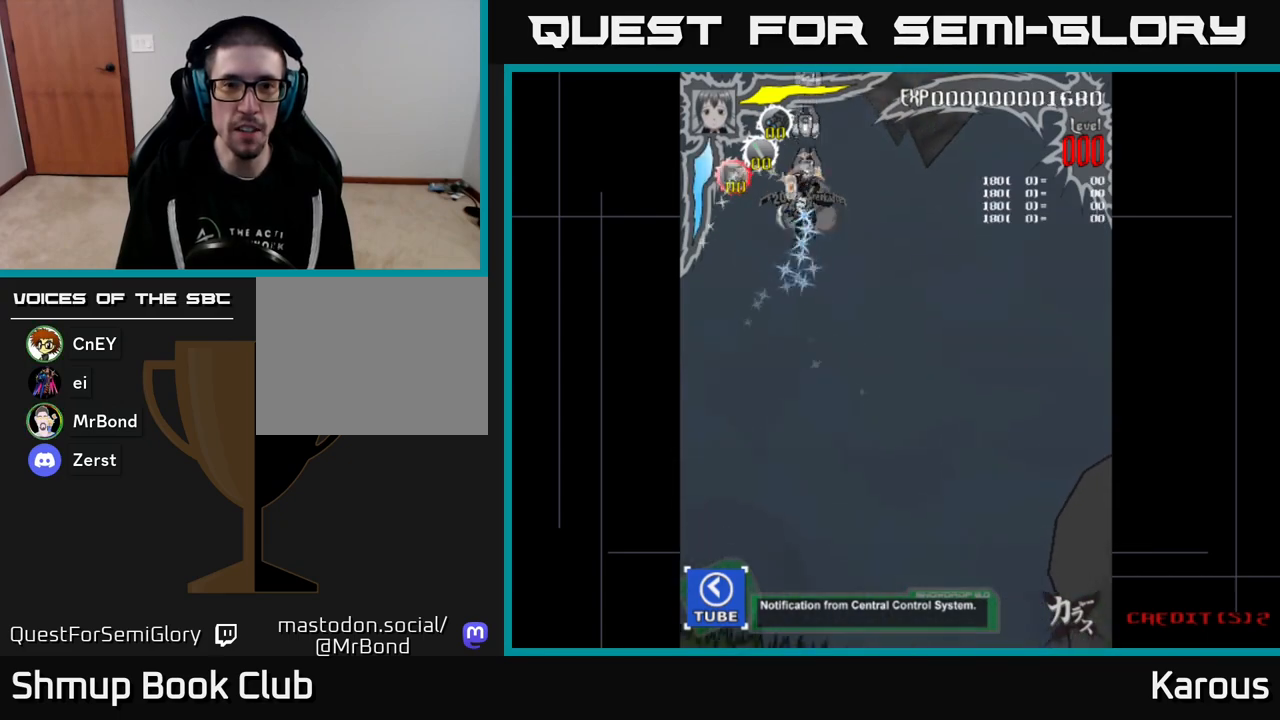
{"buttons": [], "events": []}
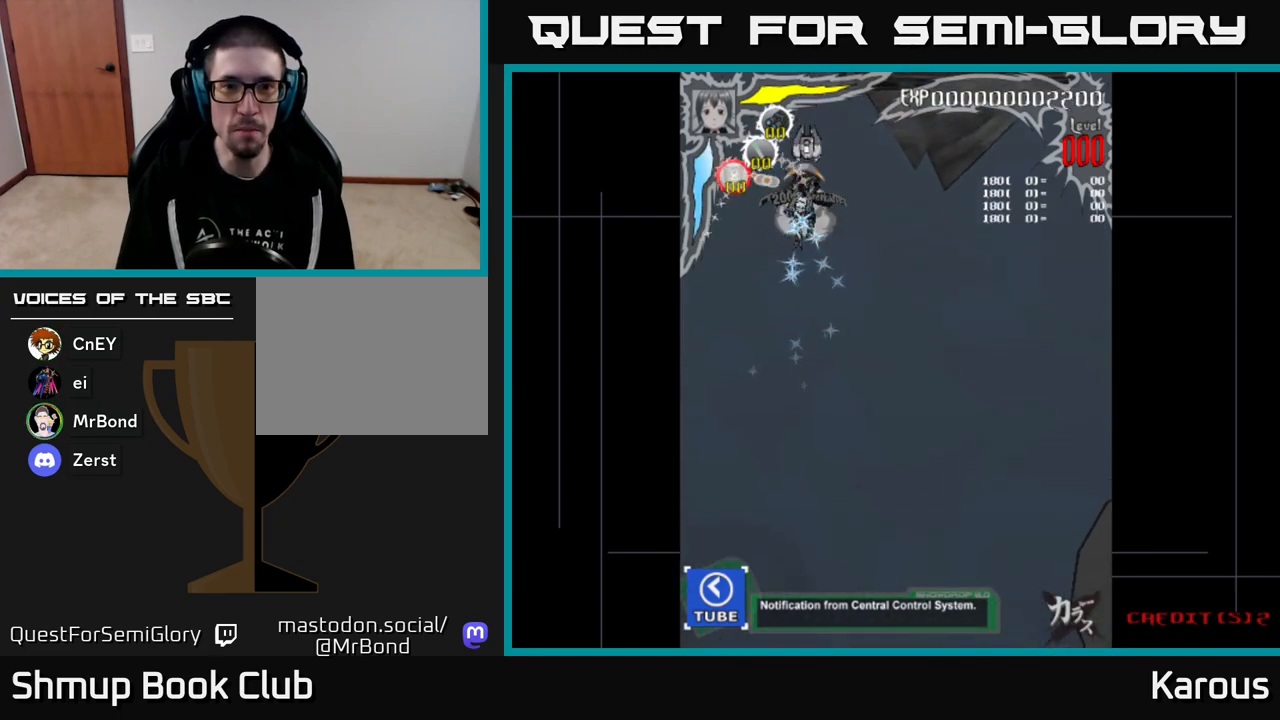
{"buttons": ["DPAD_RIGHT"], "events": [[433, "DPAD_RIGHT", "down"]]}
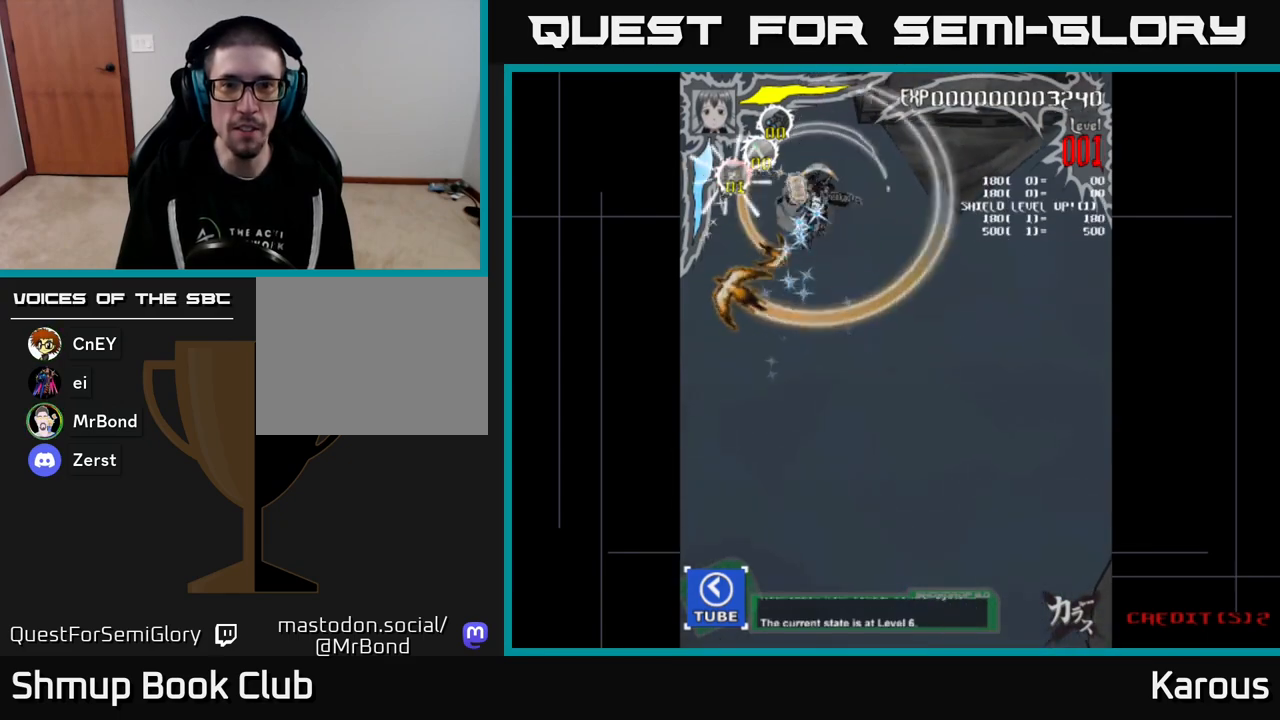
{"buttons": ["DPAD_RIGHT"], "events": []}
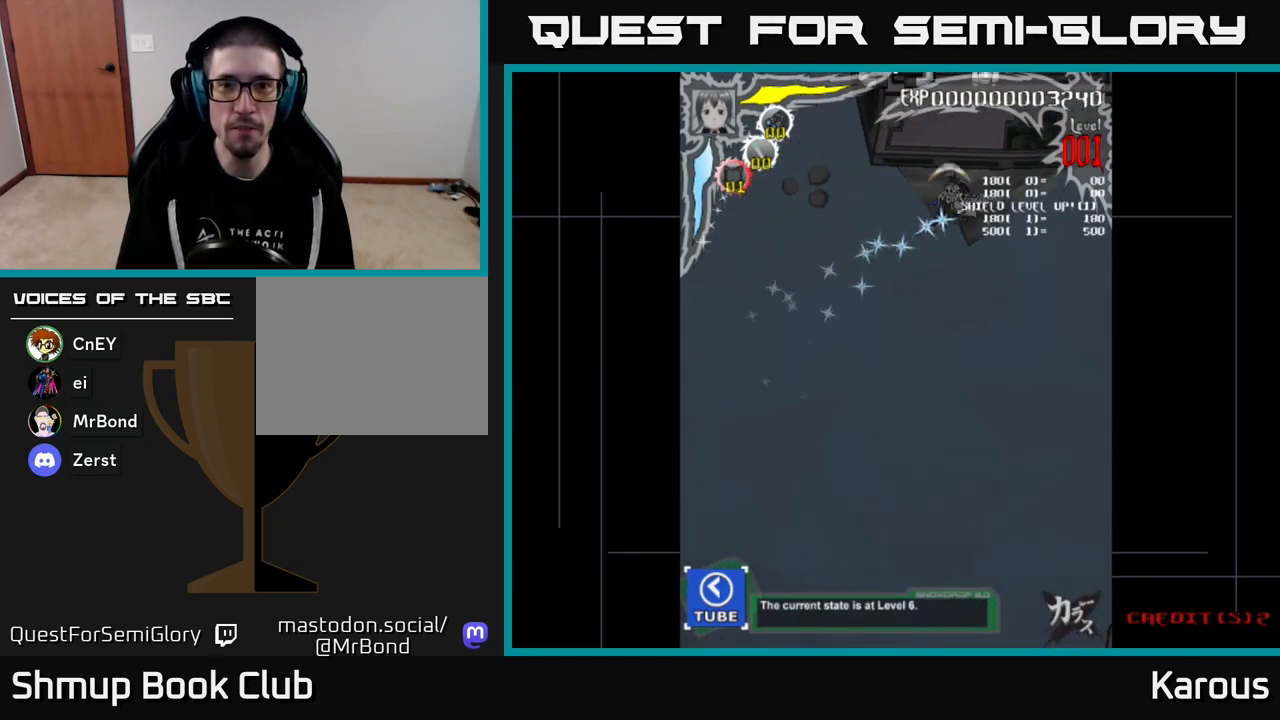
{"buttons": [], "events": [[67, "DPAD_UP", "down"], [100, "DPAD_RIGHT", "up"], [300, "DPAD_UP", "up"], [317, "DPAD_RIGHT", "down"], [367, "DPAD_RIGHT", "up"]]}
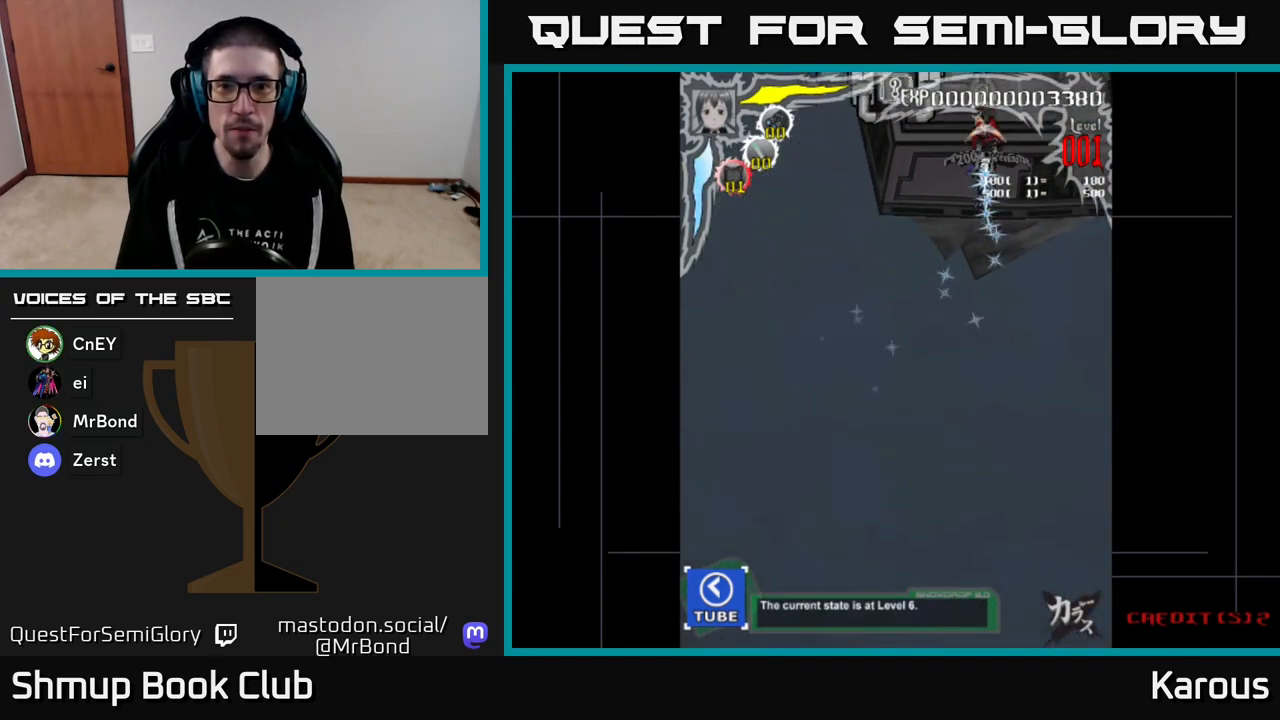
{"buttons": [], "events": [[50, "X", "down"], [133, "X", "up"]]}
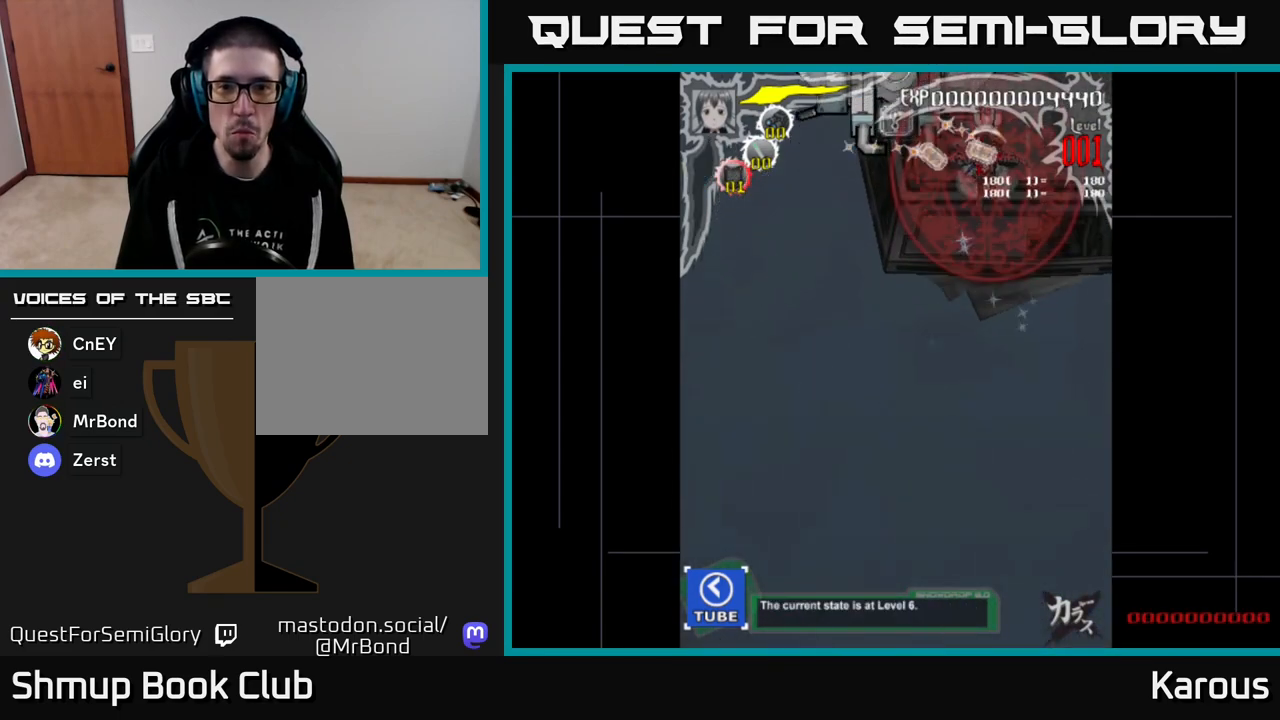
{"buttons": [], "events": []}
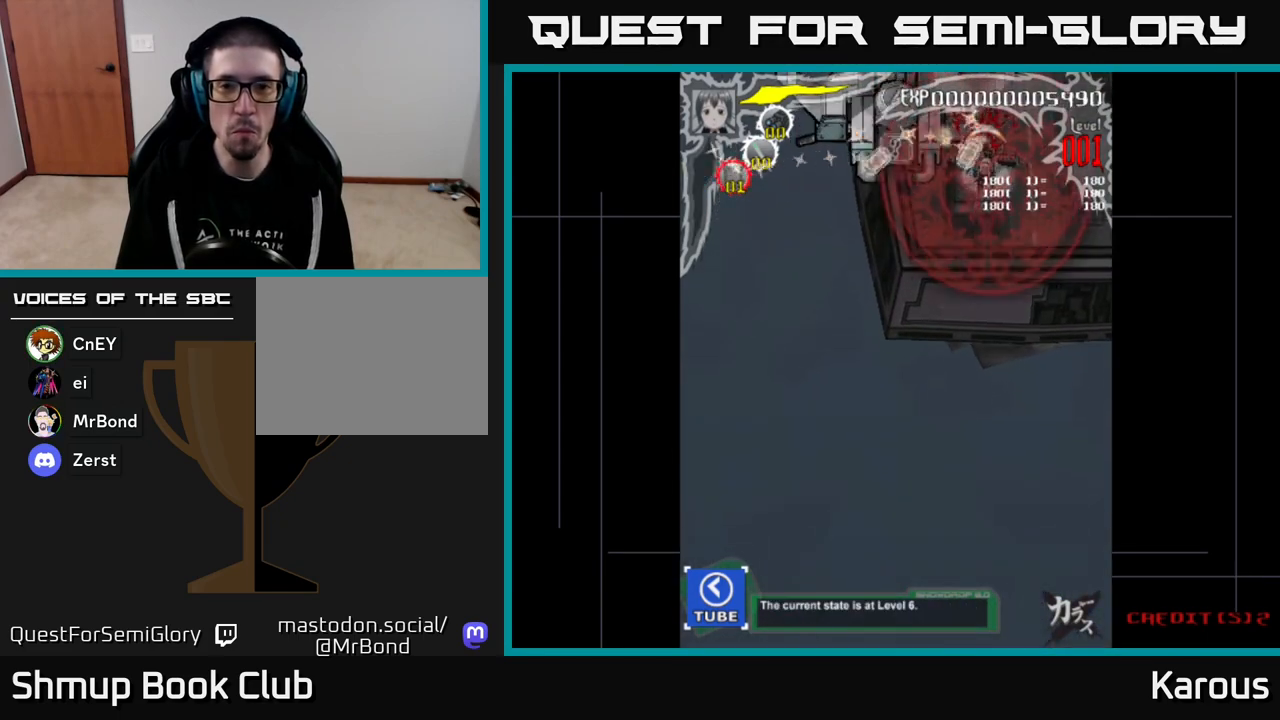
{"buttons": [], "events": []}
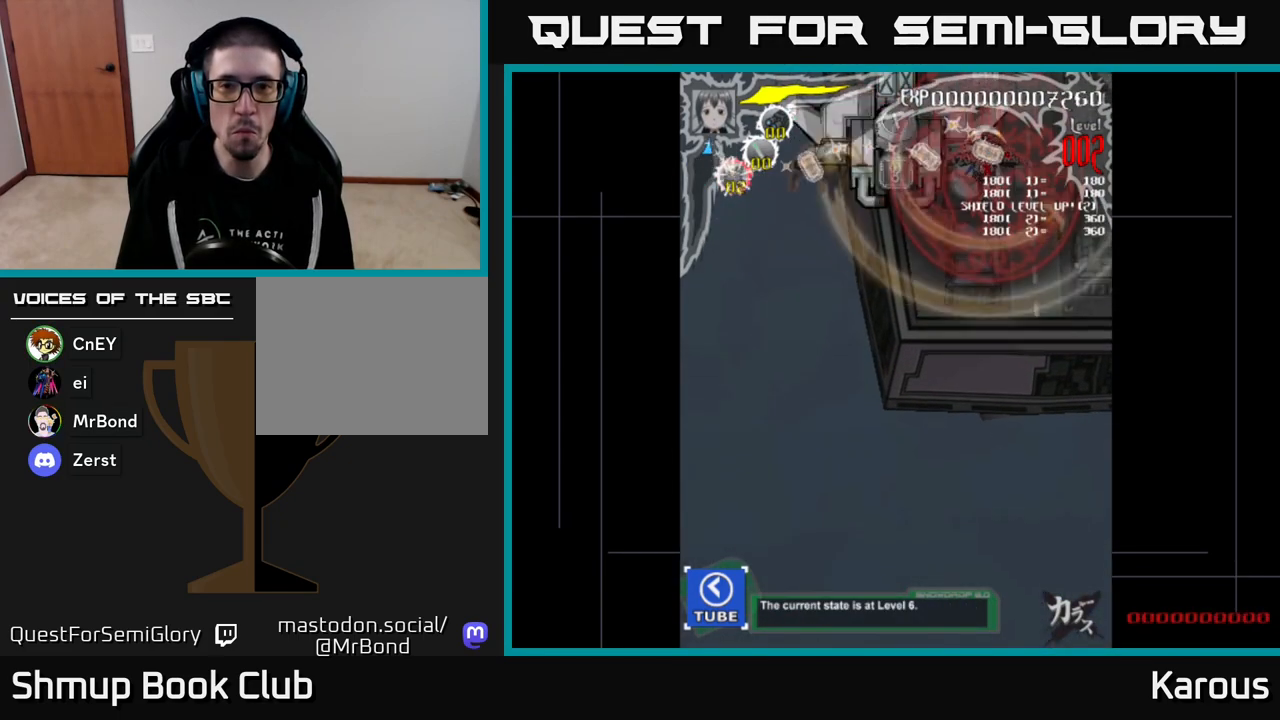
{"buttons": [], "events": []}
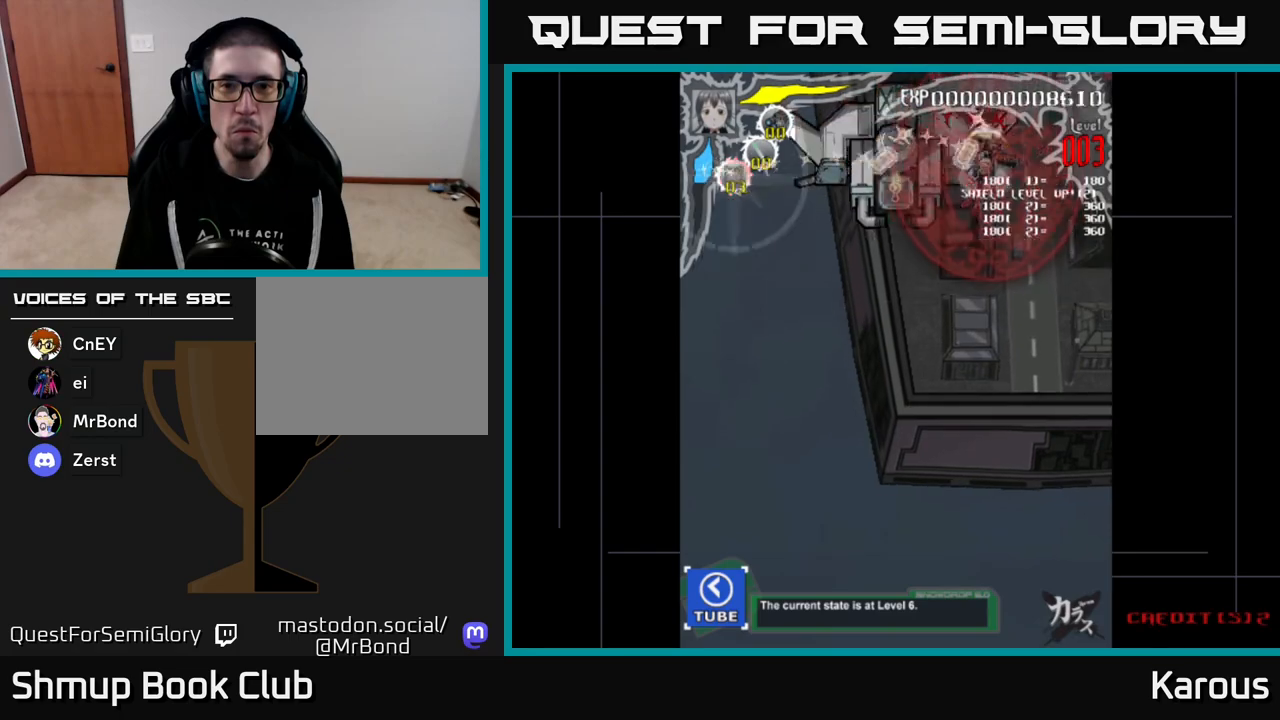
{"buttons": [], "events": []}